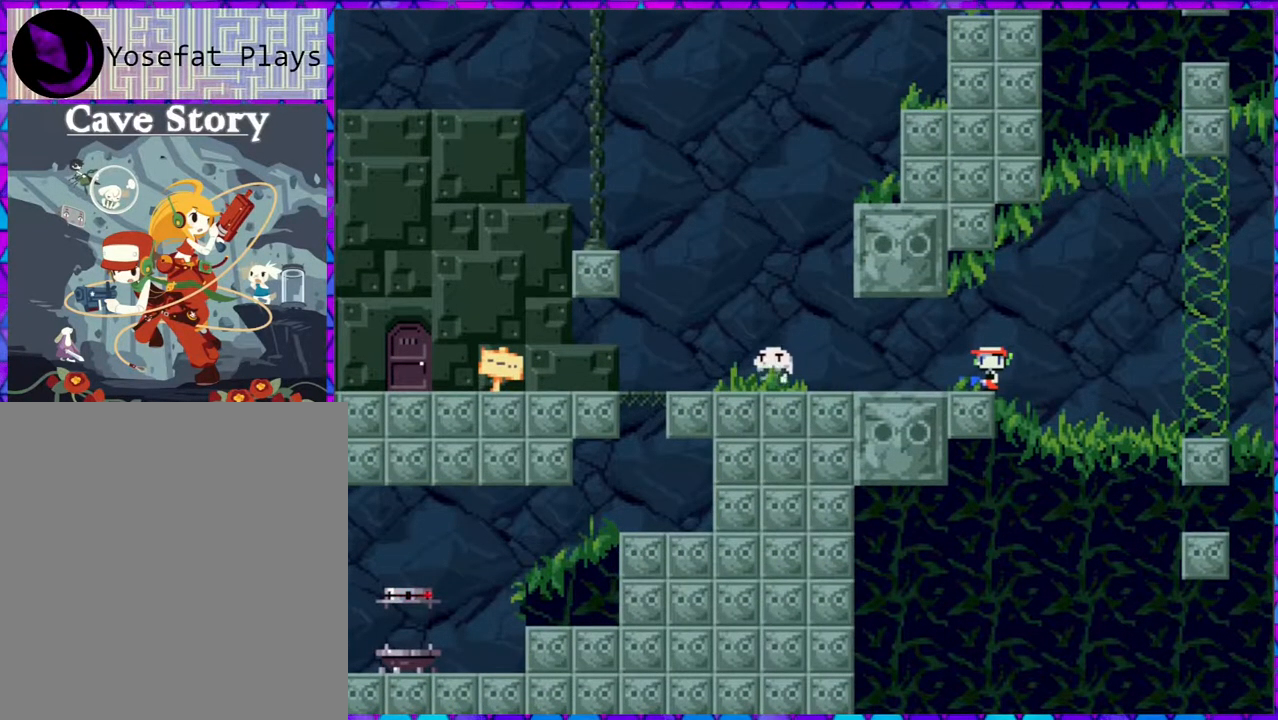
Gameplay with a controller (Nintendo layout); each line is a JSON object with the inputs held at the frame after it. "events" lists button and stick changes between this image and that frame as [ms after this image, input, new state], when the widget could be followed in between. Not read: L3 R3 left_stick.
{"buttons": [], "right_stick": "center", "events": []}
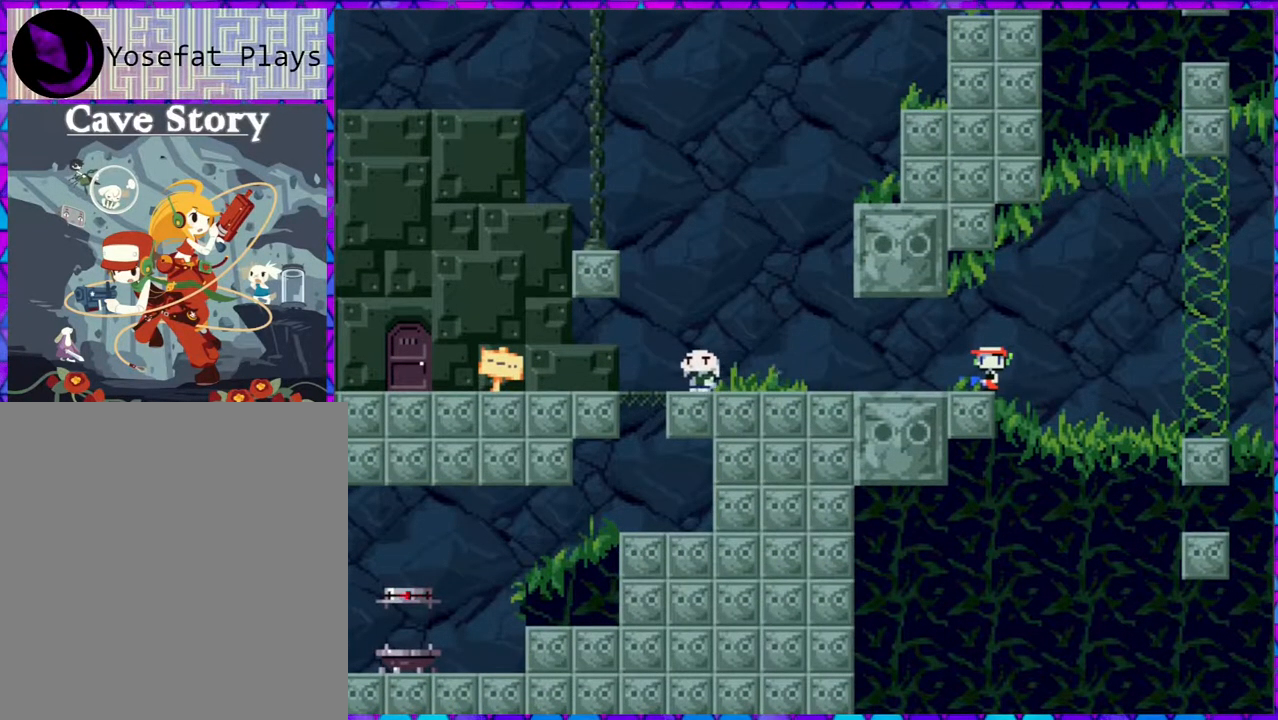
{"buttons": [], "right_stick": "center", "events": []}
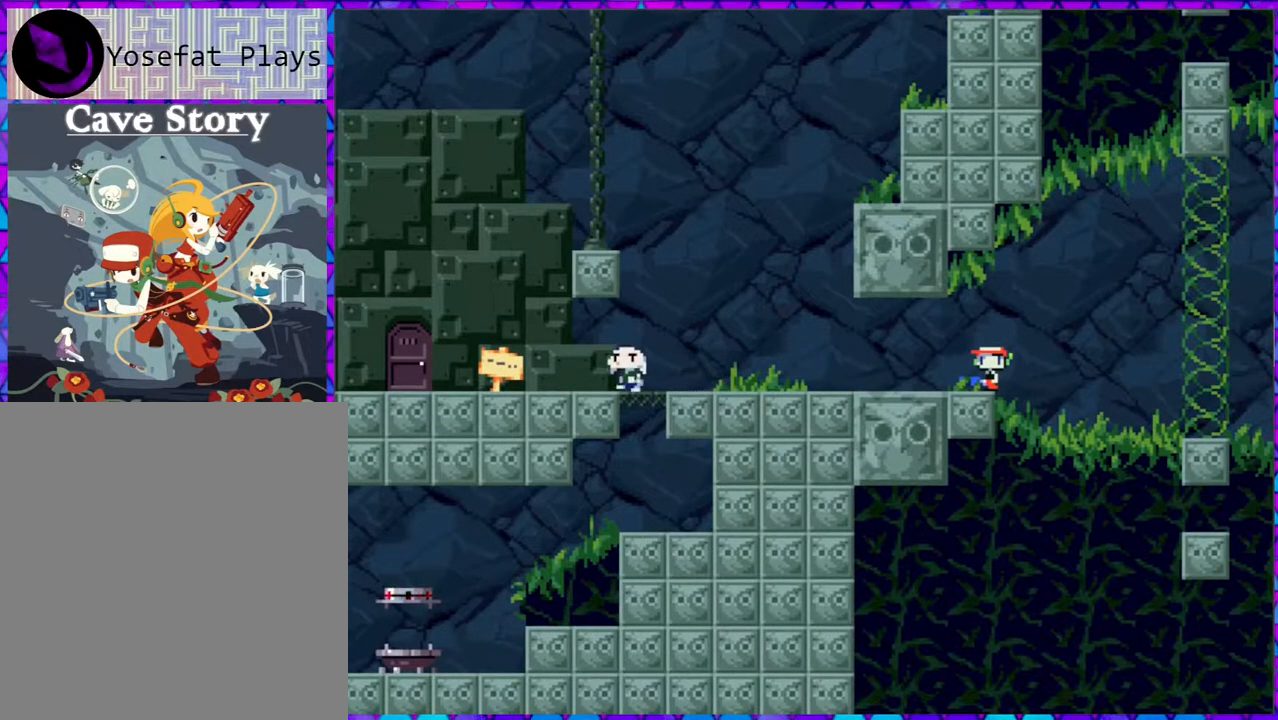
{"buttons": [], "right_stick": "center", "events": []}
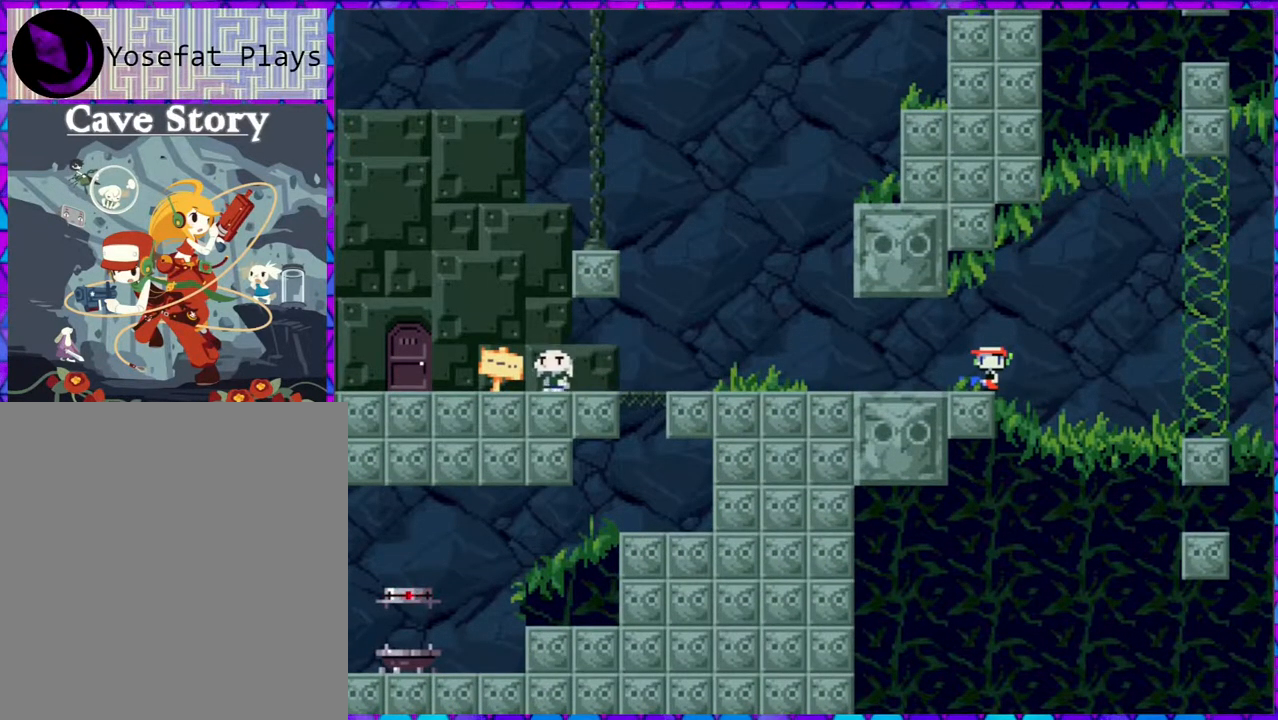
{"buttons": [], "right_stick": "center", "events": []}
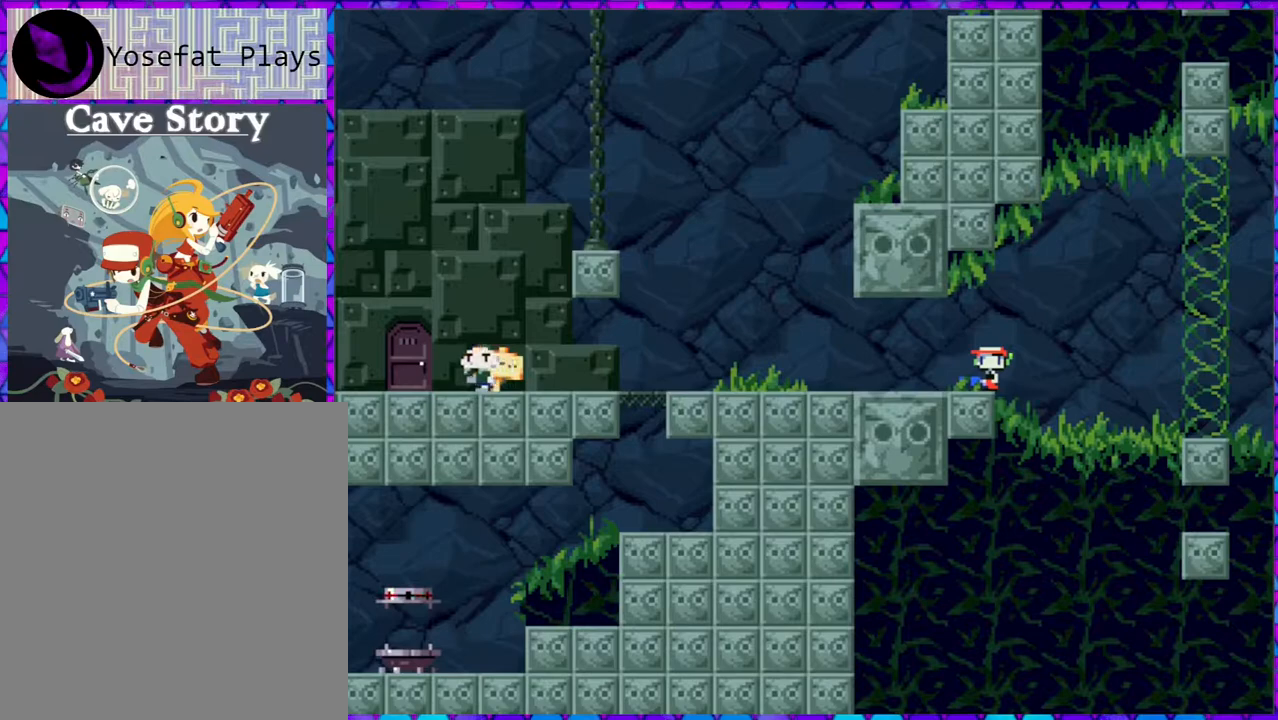
{"buttons": [], "right_stick": "center", "events": []}
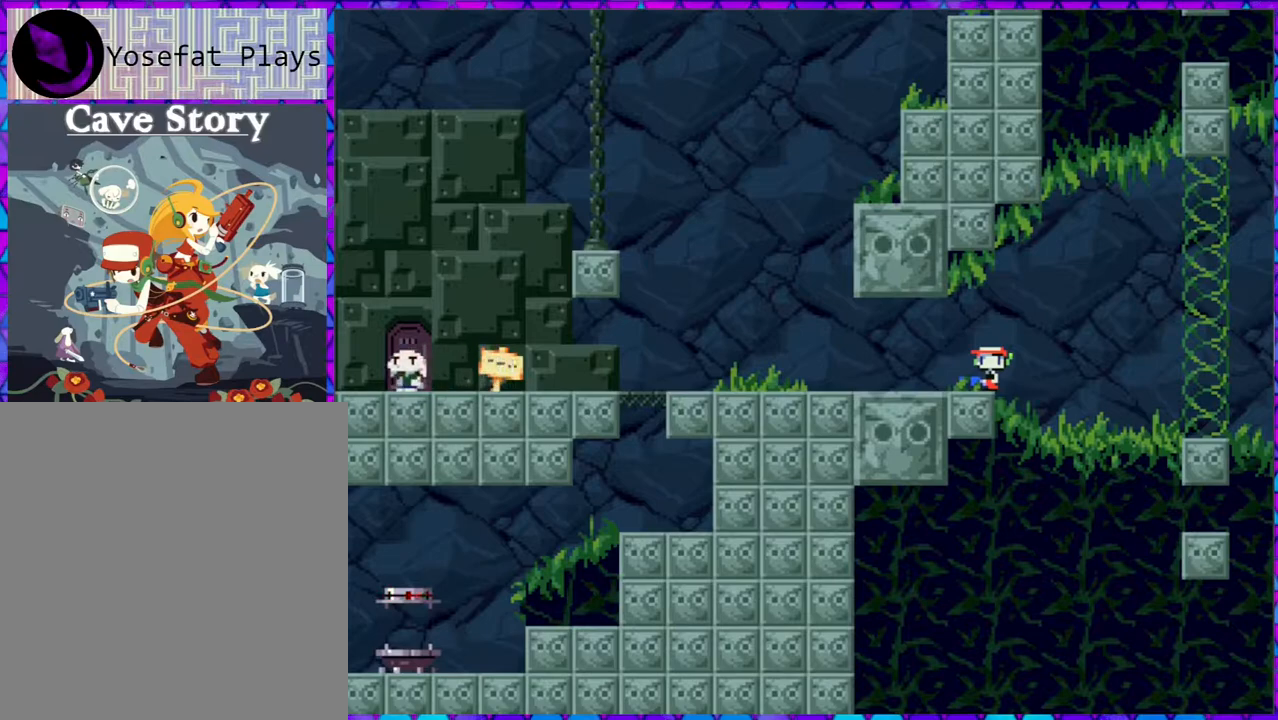
{"buttons": ["DPAD_LEFT"], "right_stick": "center", "events": [[233, "DPAD_LEFT", "down"]]}
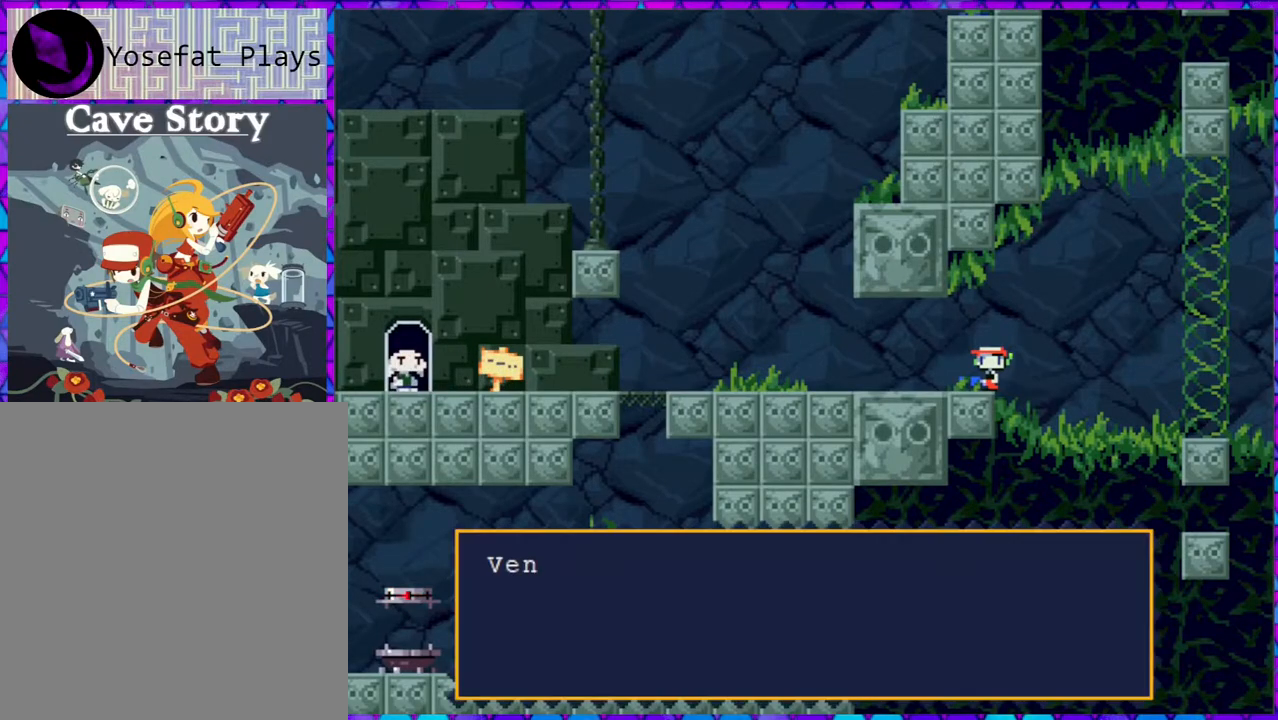
{"buttons": ["B"], "right_stick": "center", "events": [[167, "DPAD_LEFT", "up"], [317, "B", "down"]]}
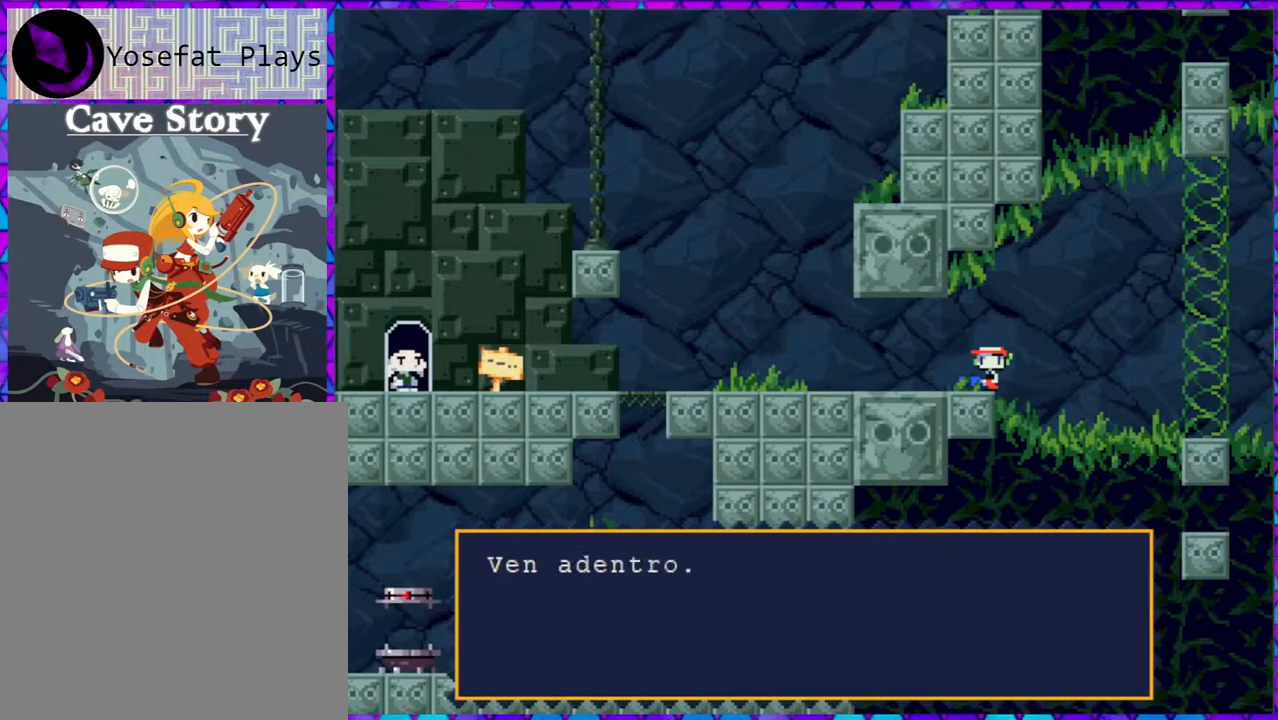
{"buttons": ["B"], "right_stick": "center", "events": [[333, "B", "up"], [383, "B", "down"]]}
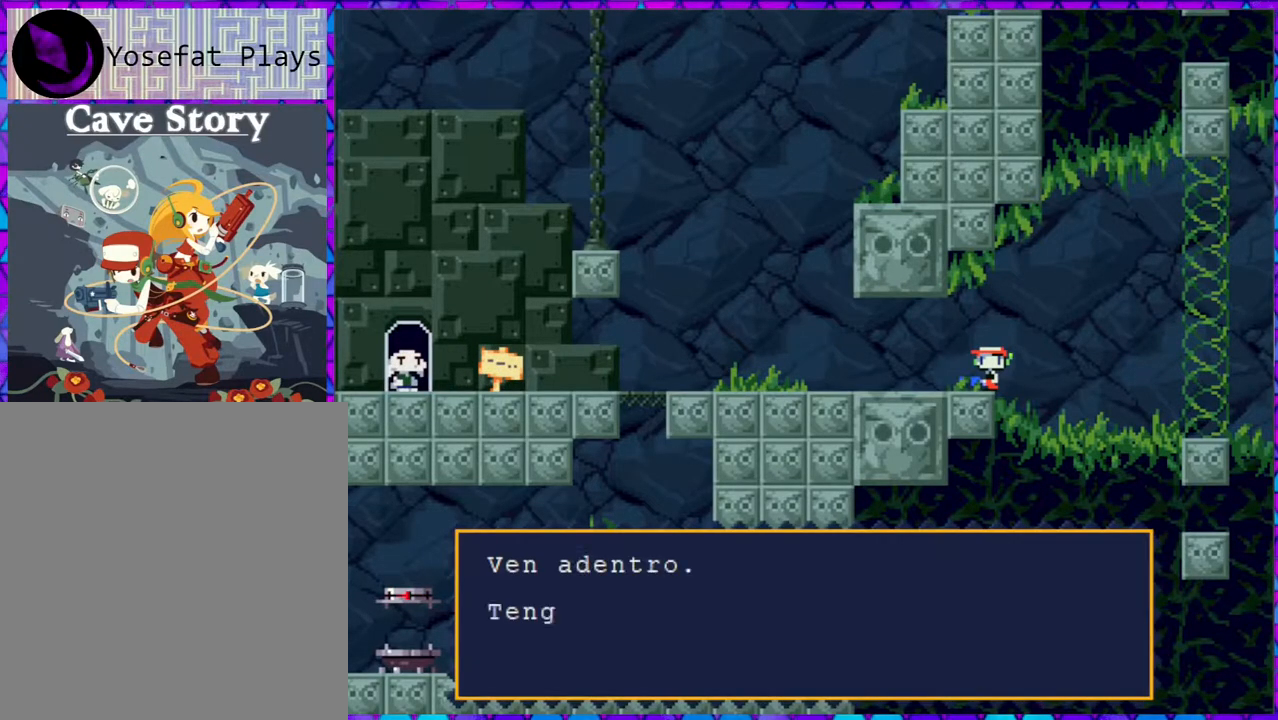
{"buttons": ["B"], "right_stick": "center", "events": []}
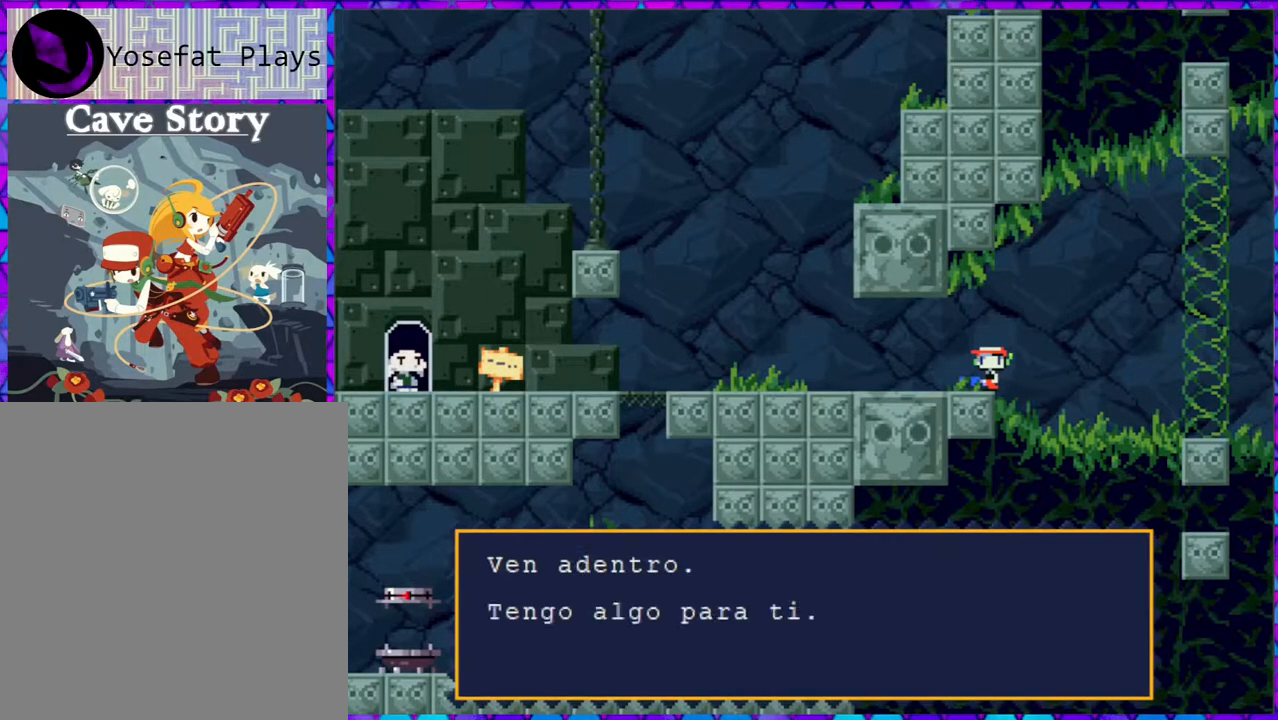
{"buttons": [], "right_stick": "center", "events": [[200, "B", "up"]]}
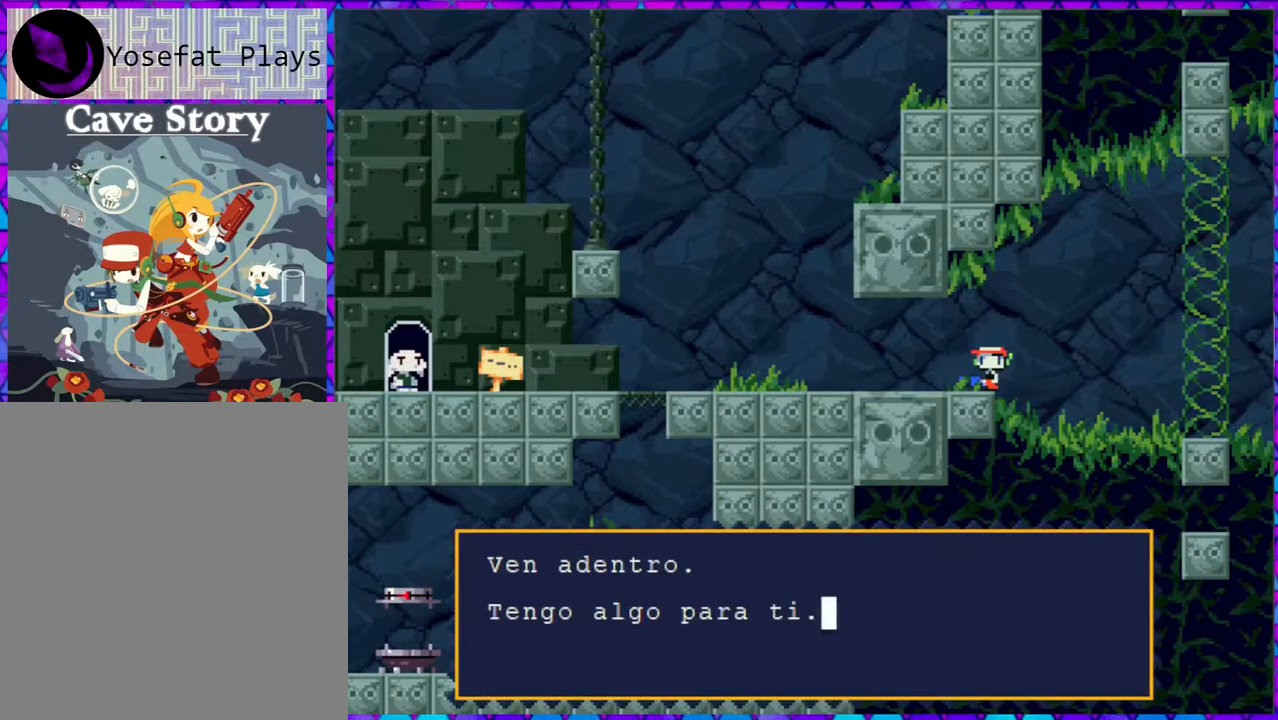
{"buttons": ["B"], "right_stick": "center", "events": [[467, "B", "down"]]}
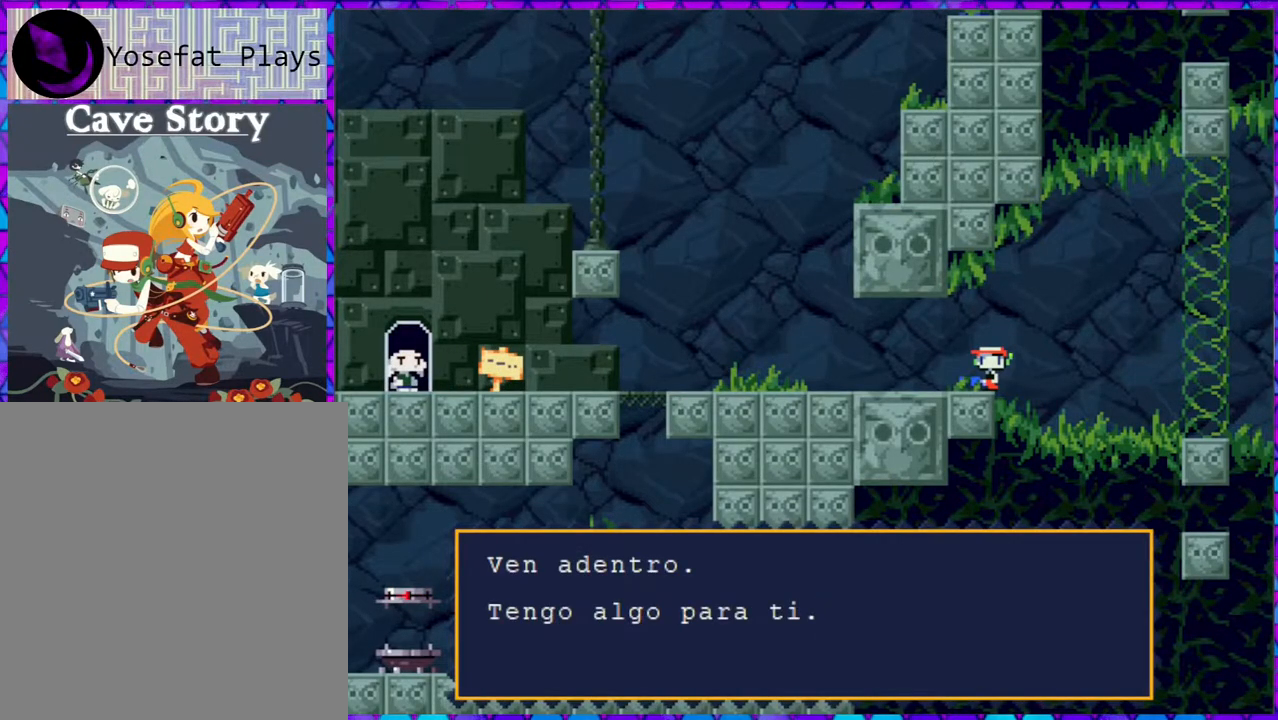
{"buttons": ["DPAD_LEFT"], "right_stick": "center", "events": [[267, "DPAD_LEFT", "down"], [367, "B", "up"]]}
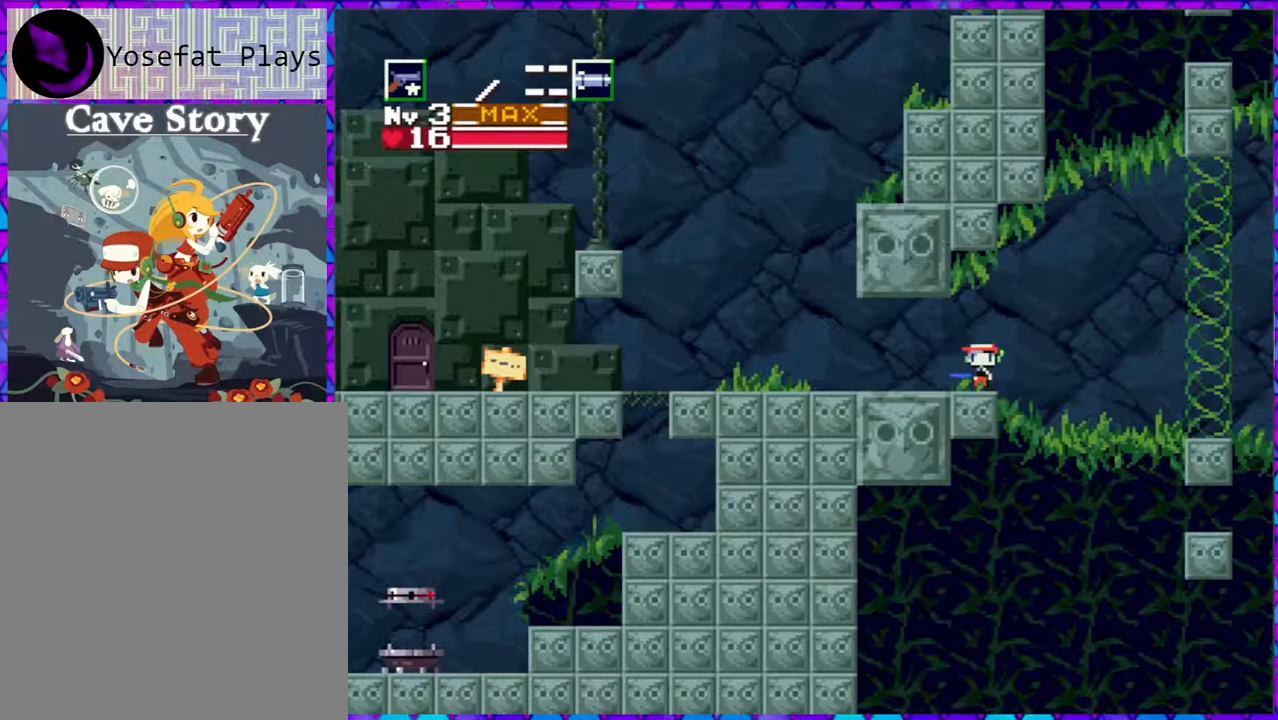
{"buttons": ["DPAD_LEFT"], "right_stick": "center", "events": []}
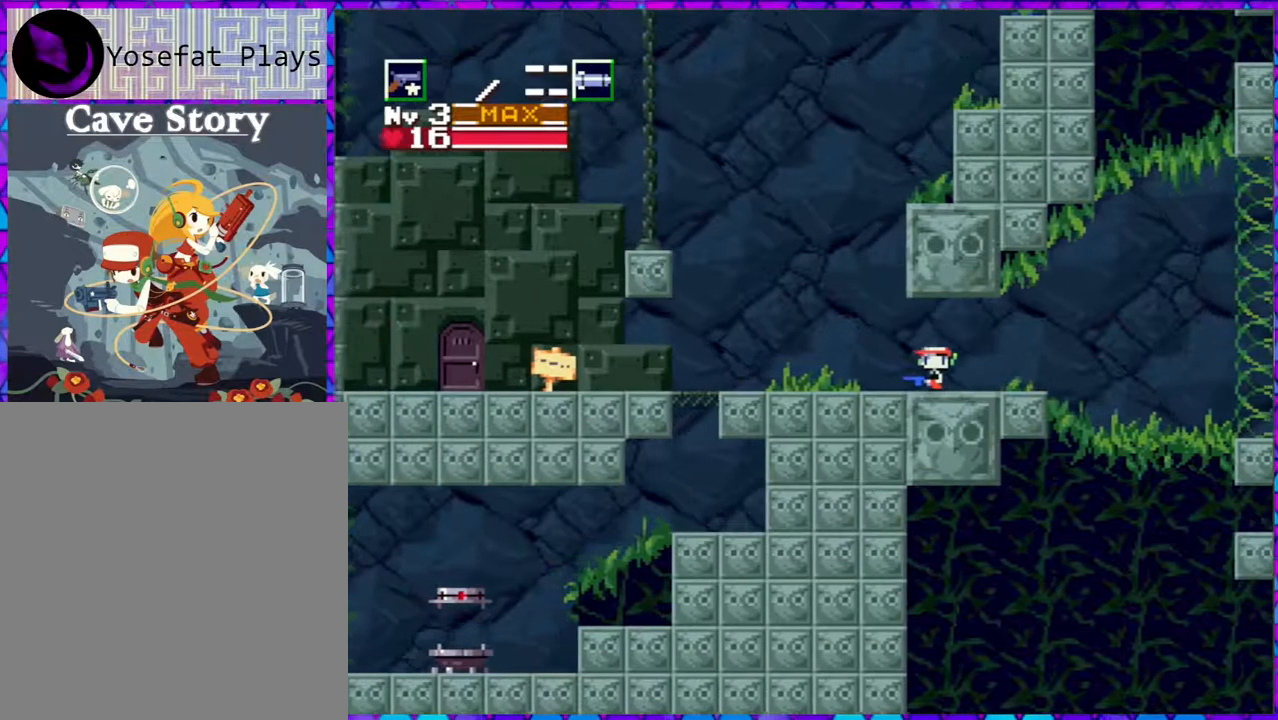
{"buttons": ["DPAD_LEFT"], "right_stick": "center", "events": []}
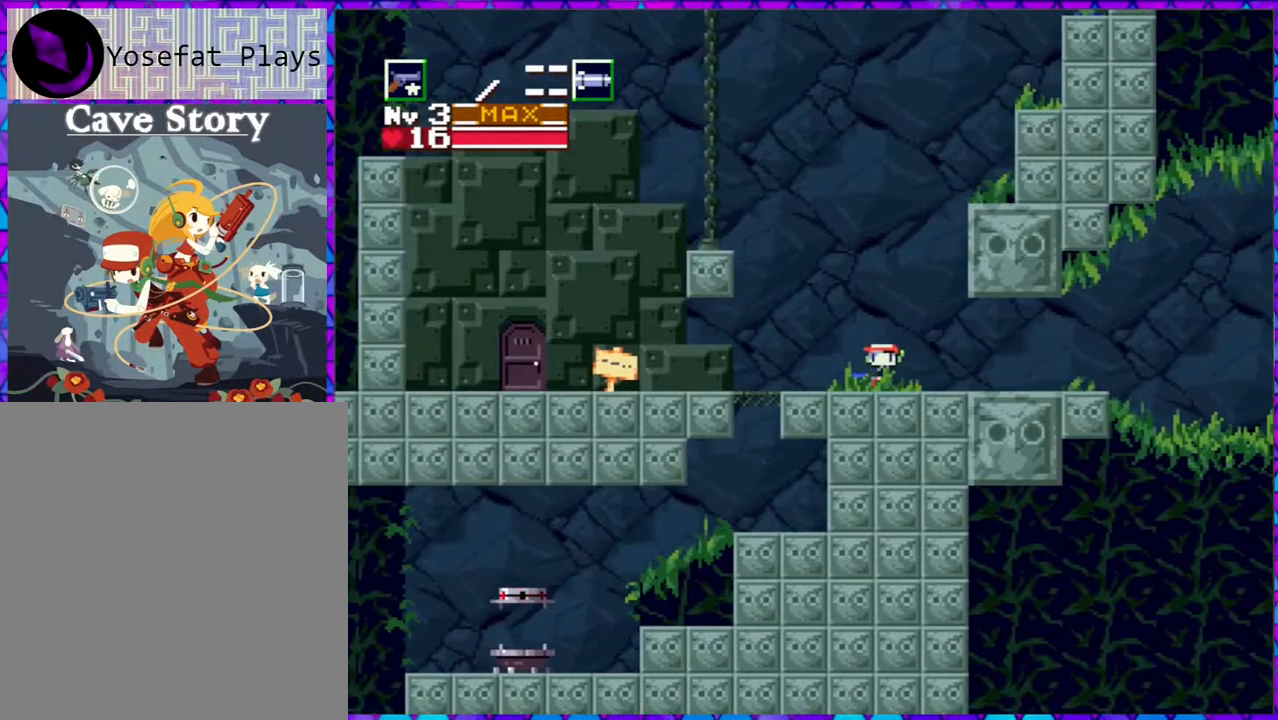
{"buttons": ["B", "DPAD_LEFT"], "right_stick": "center", "events": [[183, "B", "down"]]}
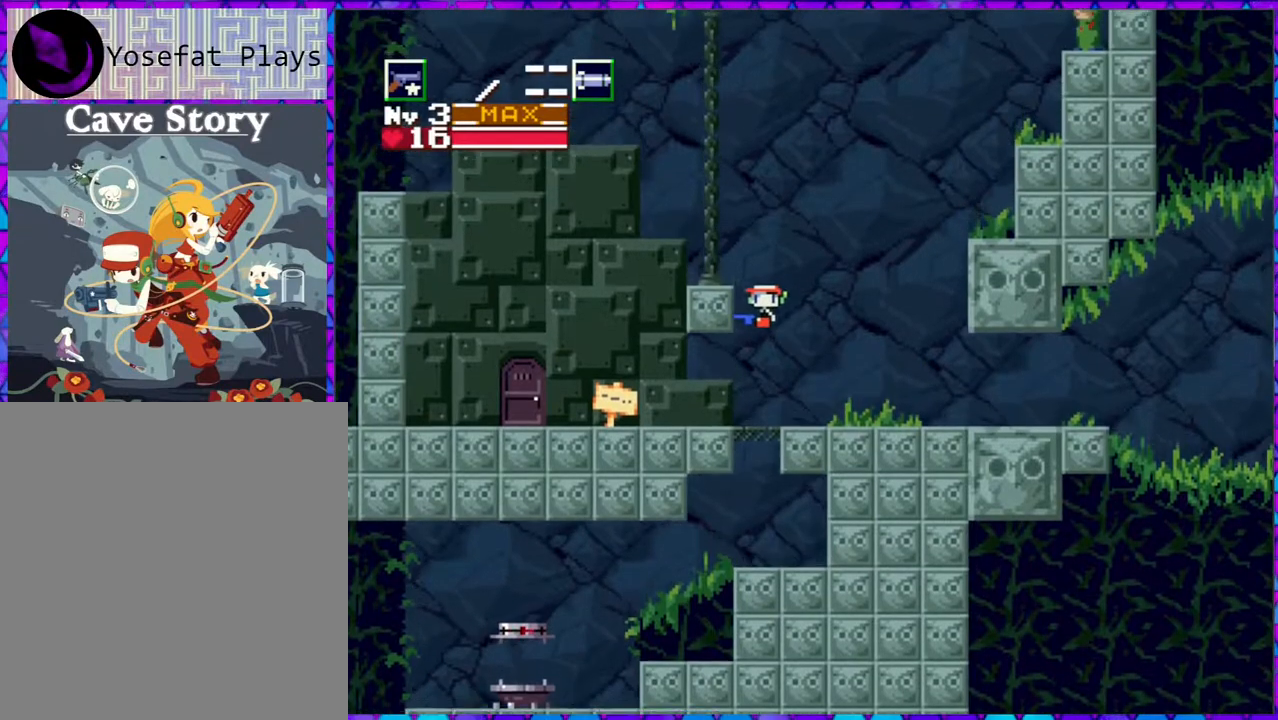
{"buttons": ["DPAD_LEFT"], "right_stick": "center", "events": [[267, "B", "up"]]}
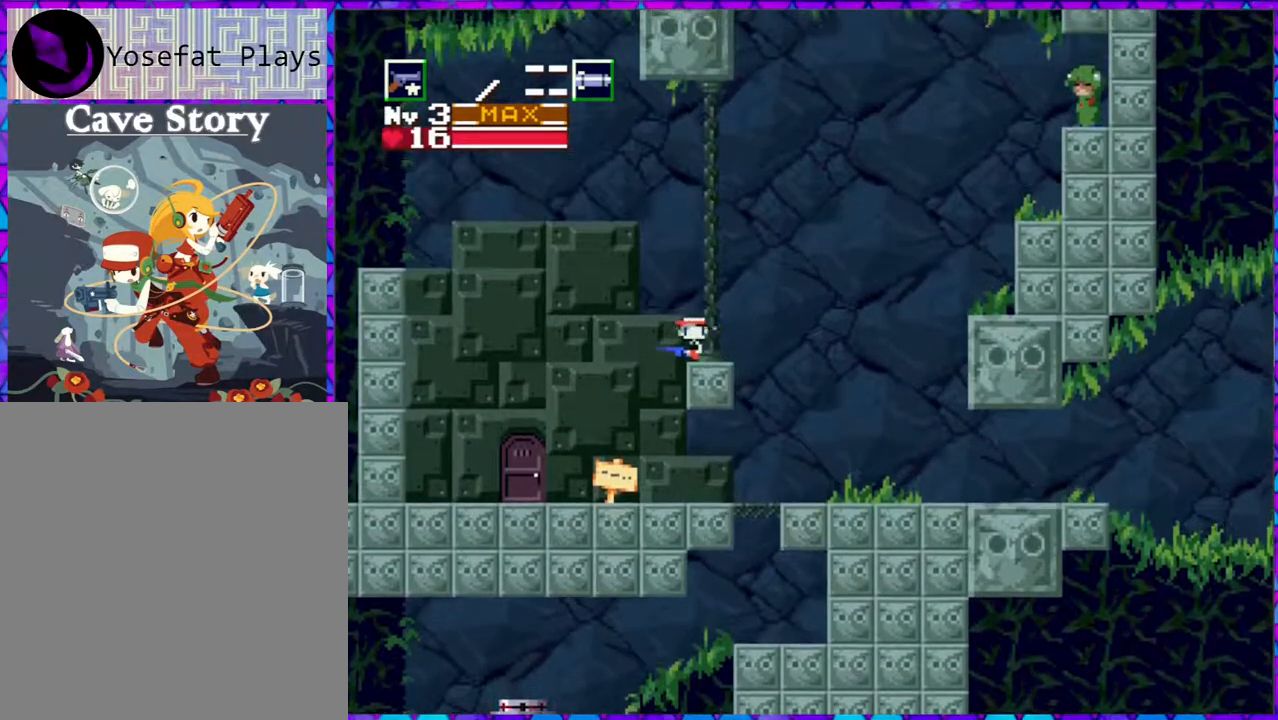
{"buttons": [], "right_stick": "center", "events": [[433, "DPAD_LEFT", "up"]]}
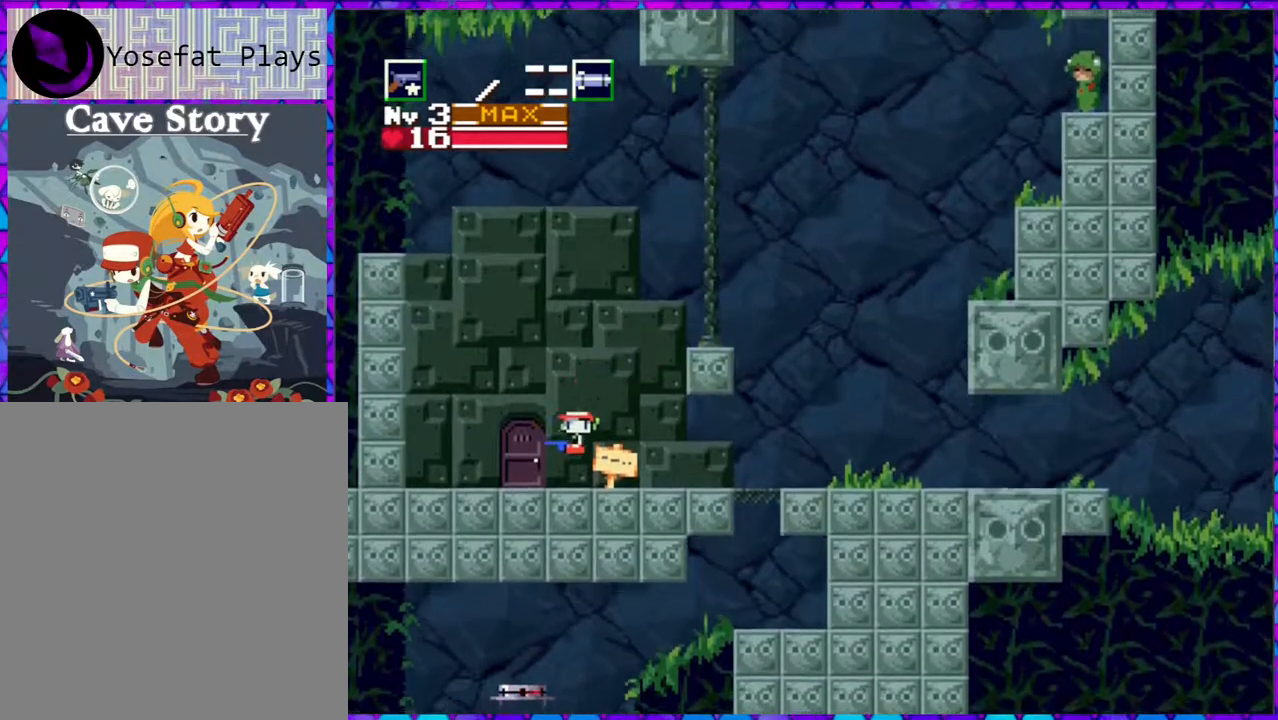
{"buttons": [], "right_stick": "center", "events": [[200, "DPAD_DOWN", "down"], [333, "DPAD_DOWN", "up"]]}
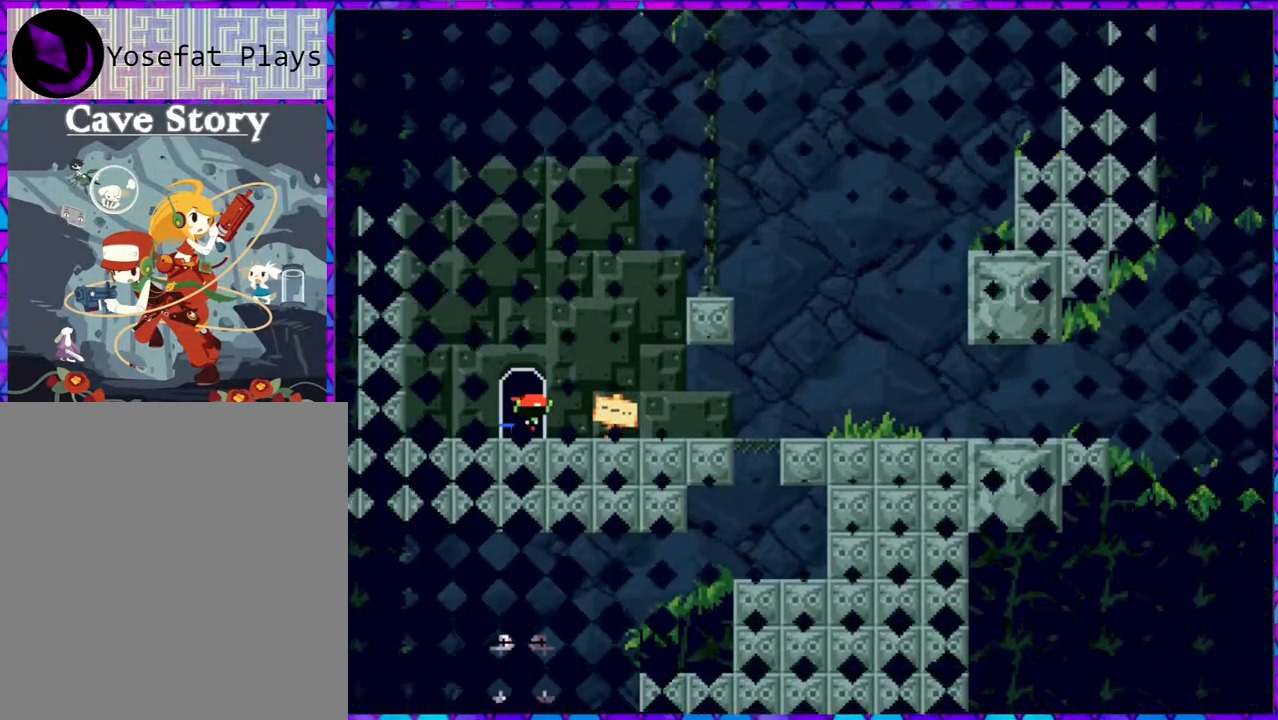
{"buttons": [], "right_stick": "center", "events": []}
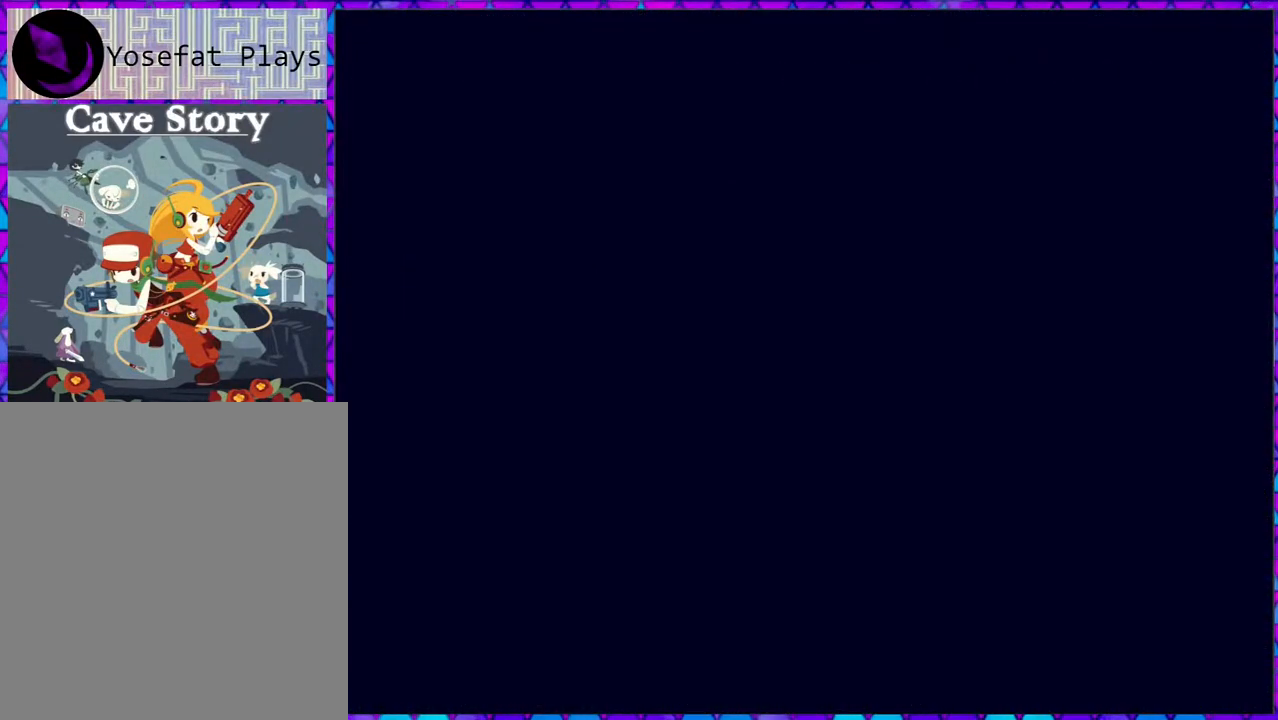
{"buttons": [], "right_stick": "center", "events": []}
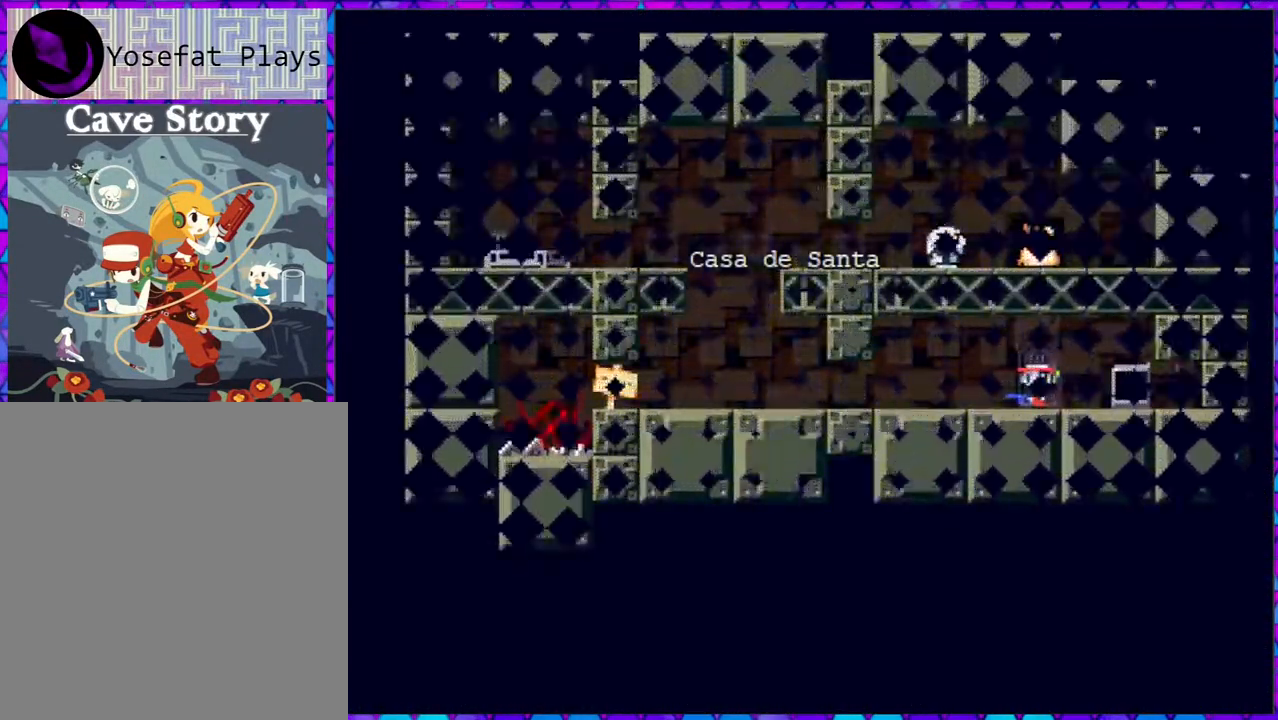
{"buttons": [], "right_stick": "center", "events": []}
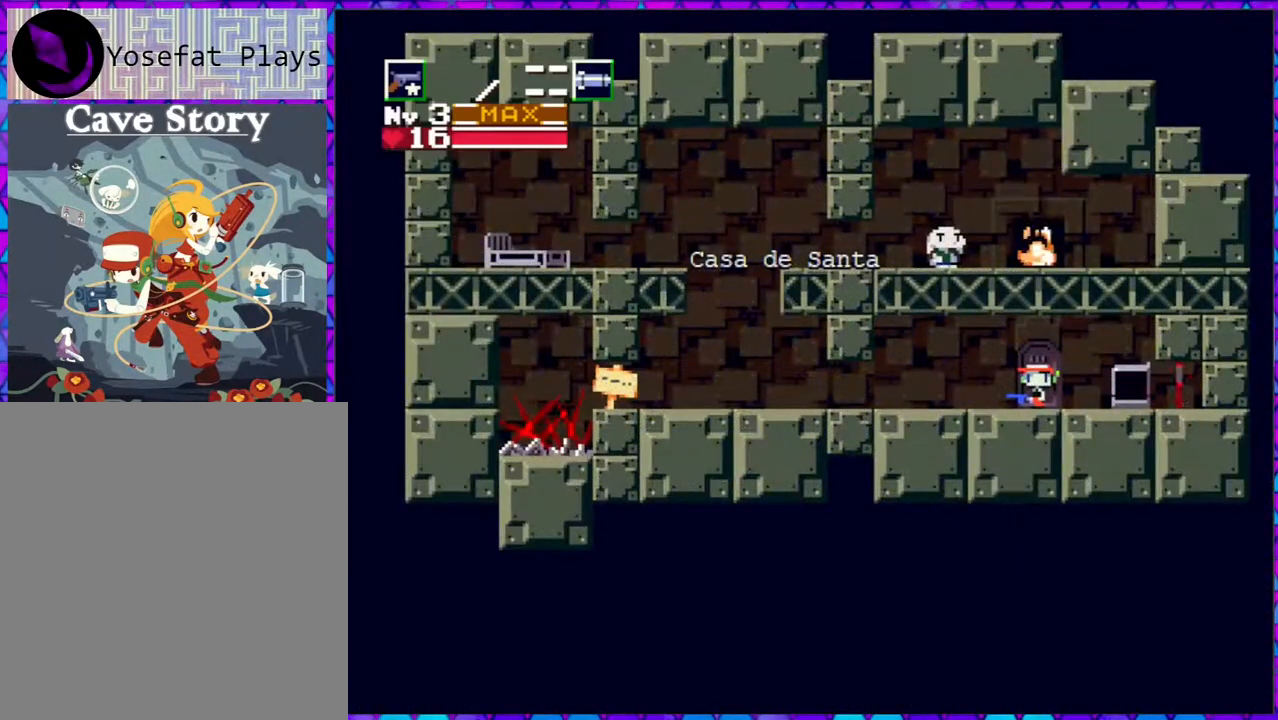
{"buttons": [], "right_stick": "center", "events": [[183, "DPAD_LEFT", "down"], [350, "DPAD_LEFT", "up"]]}
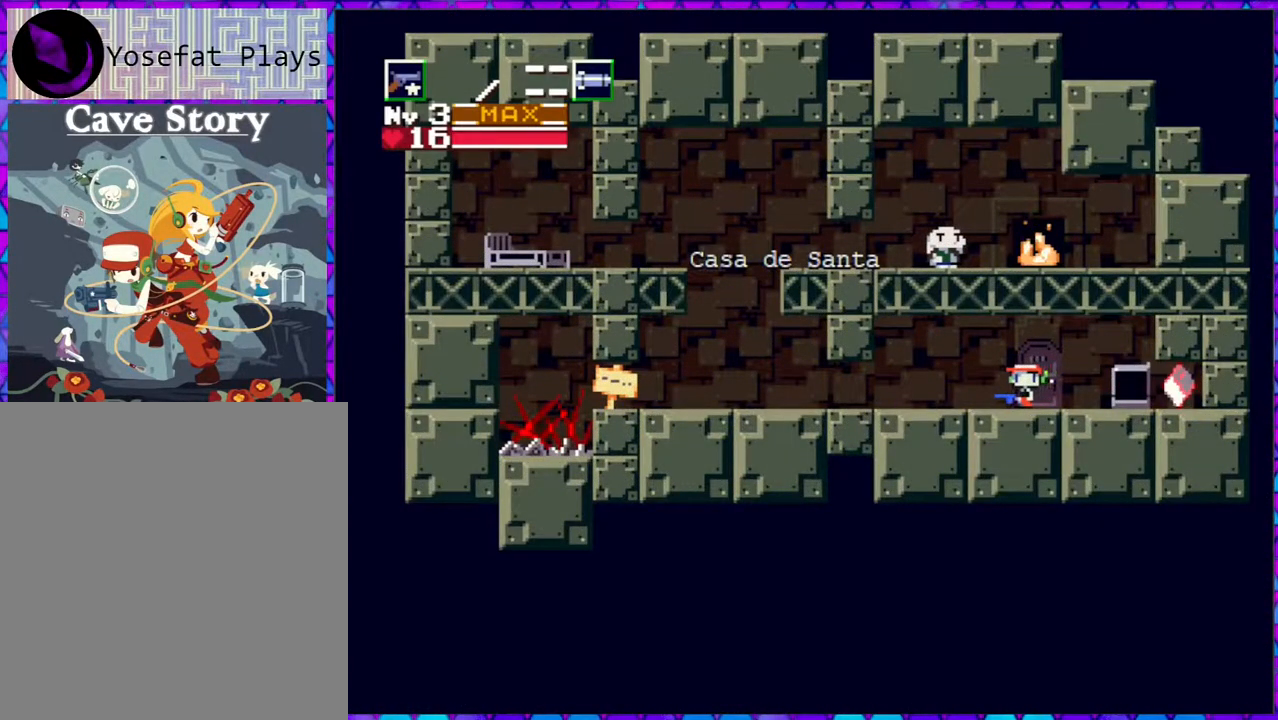
{"buttons": ["DPAD_LEFT"], "right_stick": "center", "events": [[67, "DPAD_LEFT", "down"]]}
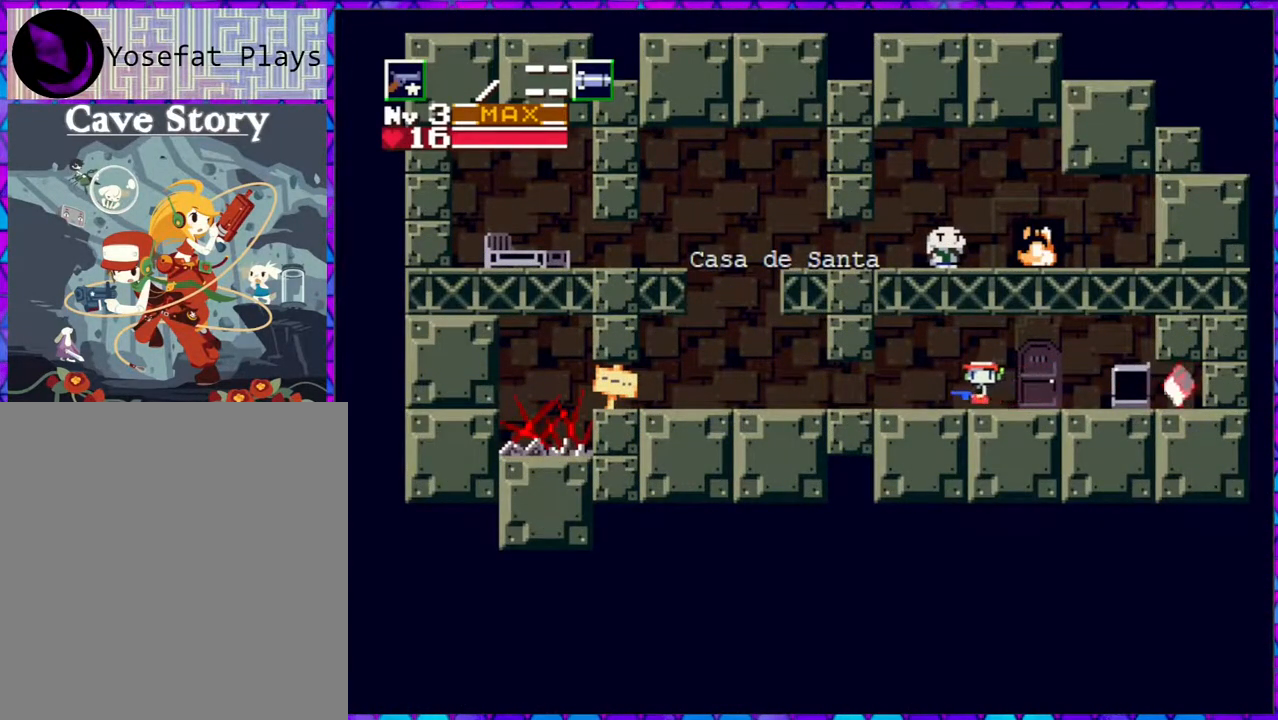
{"buttons": ["DPAD_LEFT"], "right_stick": "center", "events": []}
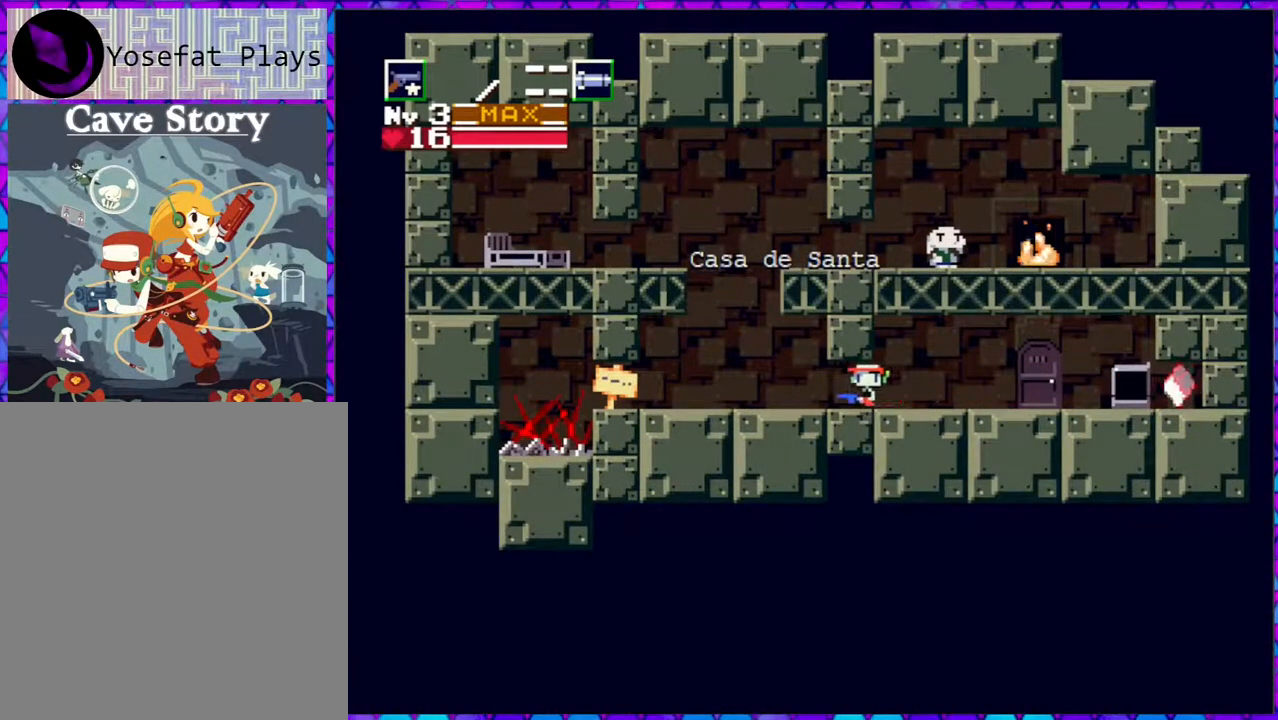
{"buttons": ["B"], "right_stick": "center", "events": [[183, "DPAD_LEFT", "up"], [367, "B", "down"]]}
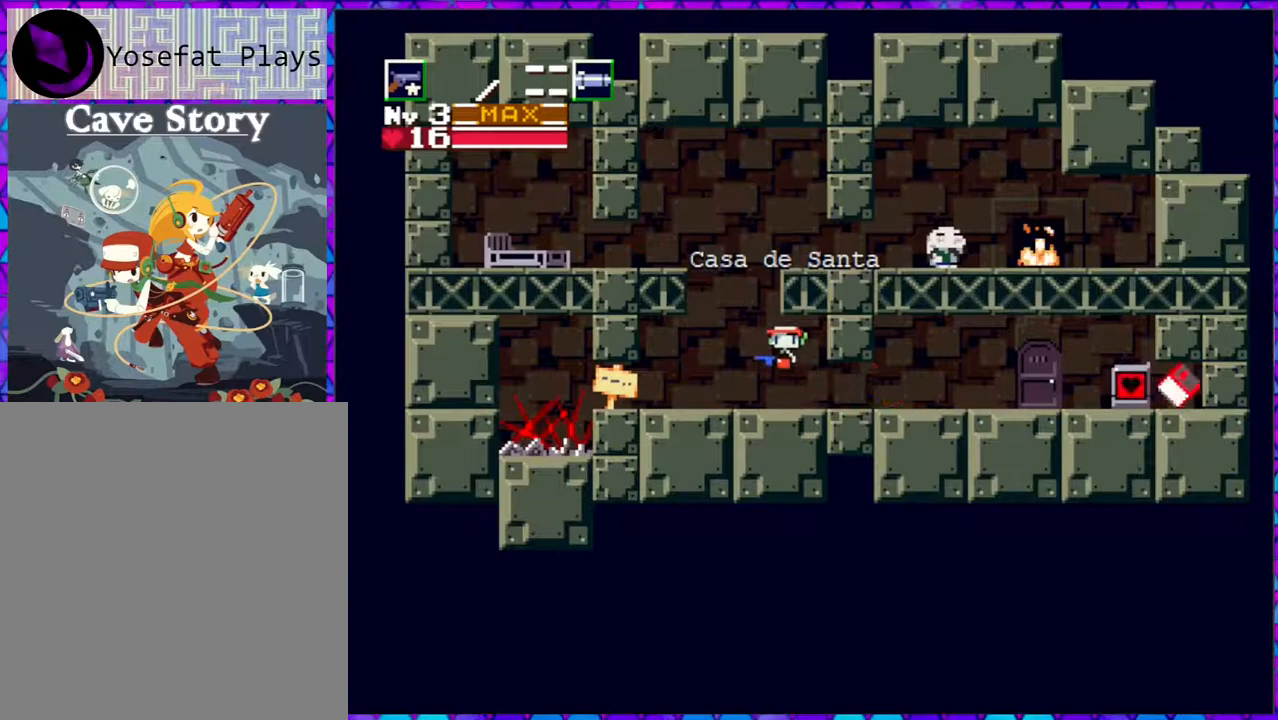
{"buttons": ["DPAD_LEFT"], "right_stick": "center", "events": [[150, "B", "up"], [367, "DPAD_LEFT", "down"]]}
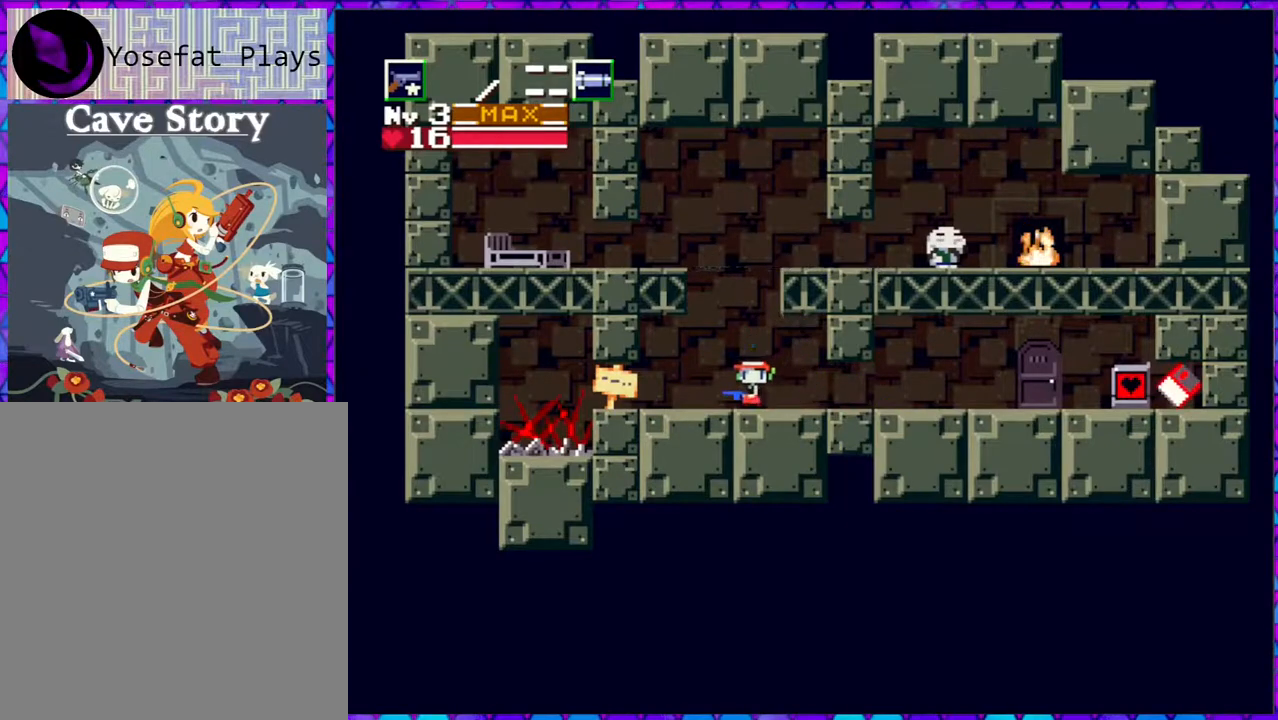
{"buttons": [], "right_stick": "center", "events": [[383, "DPAD_LEFT", "up"]]}
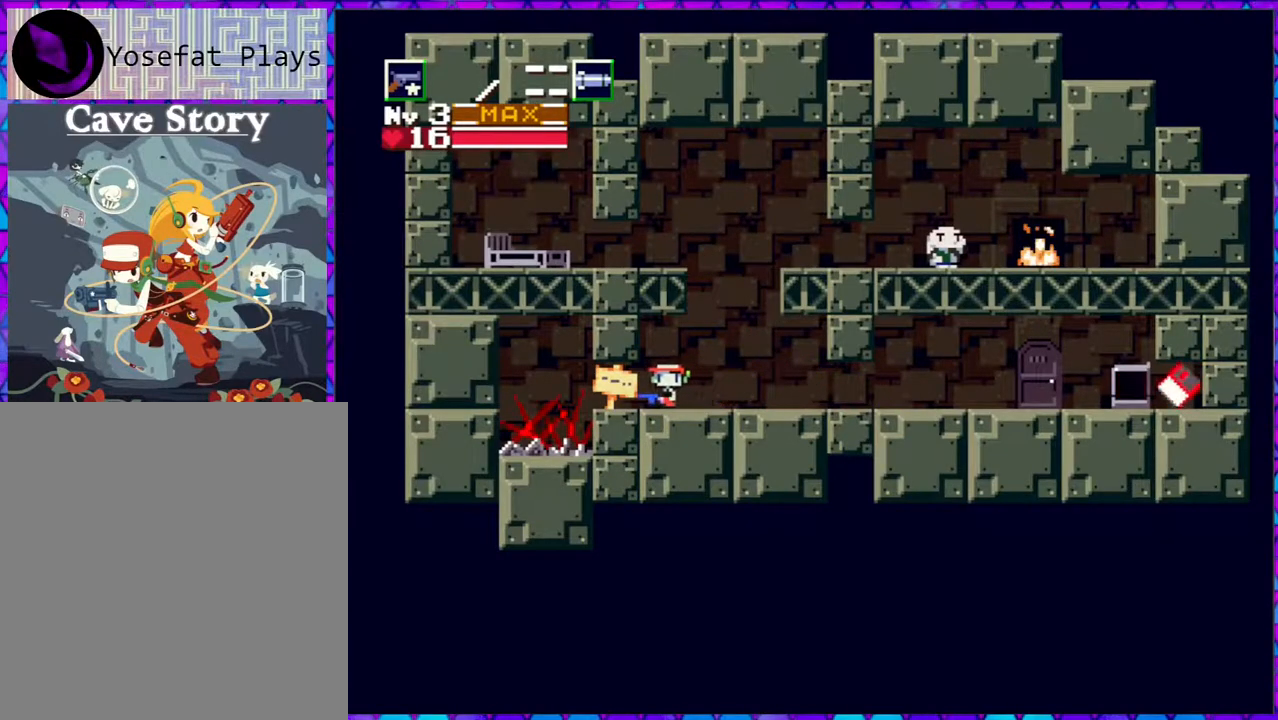
{"buttons": ["DPAD_LEFT"], "right_stick": "center", "events": [[383, "DPAD_LEFT", "down"]]}
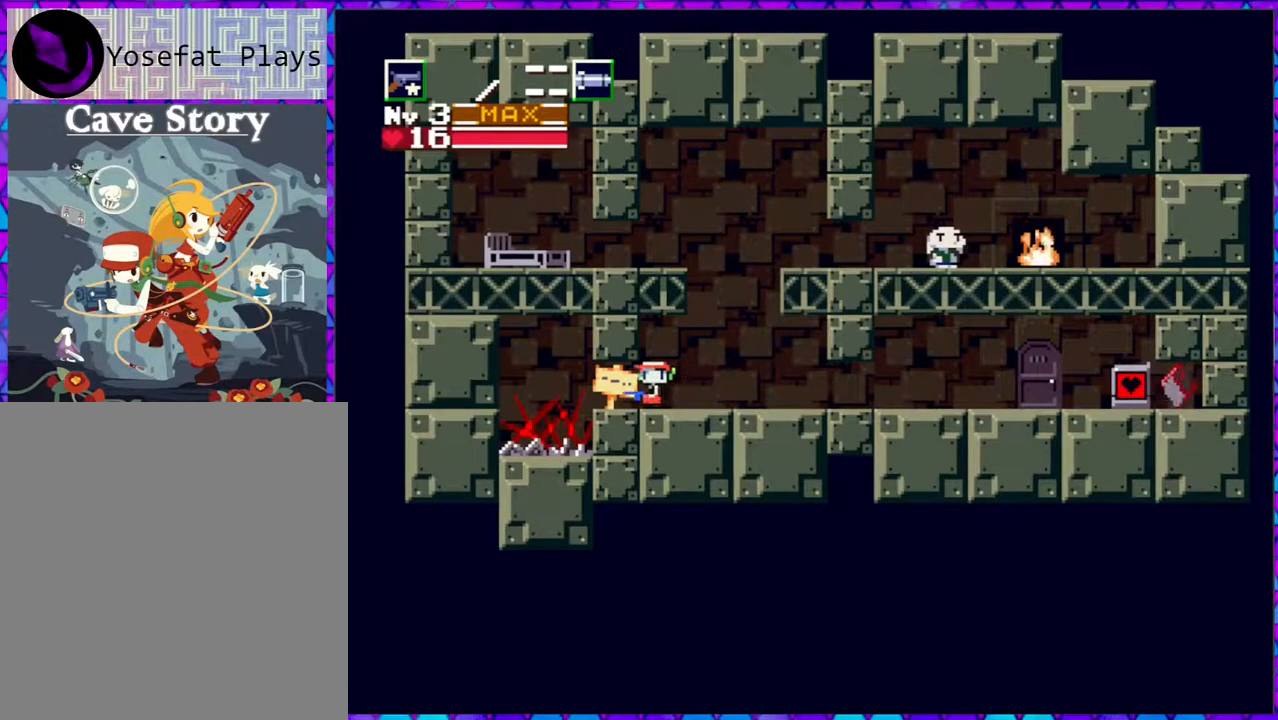
{"buttons": [], "right_stick": "center", "events": [[150, "DPAD_LEFT", "up"], [367, "DPAD_DOWN", "down"], [467, "DPAD_DOWN", "up"]]}
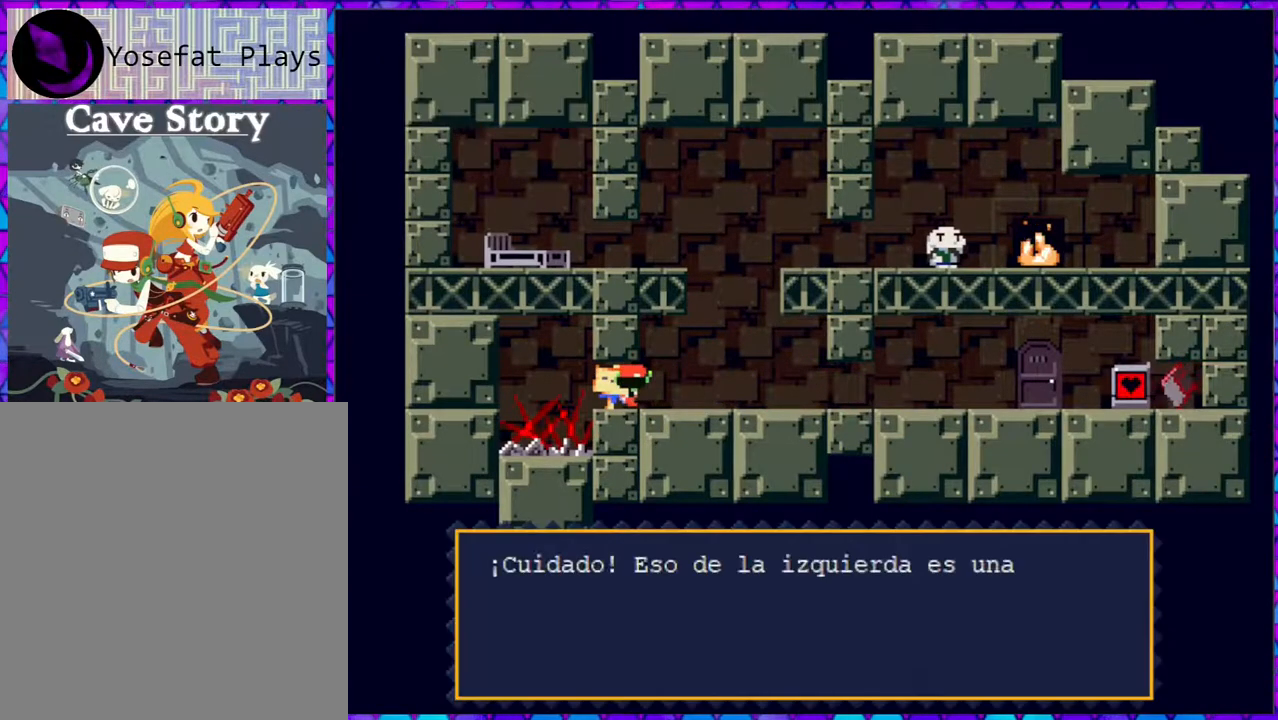
{"buttons": [], "right_stick": "center", "events": []}
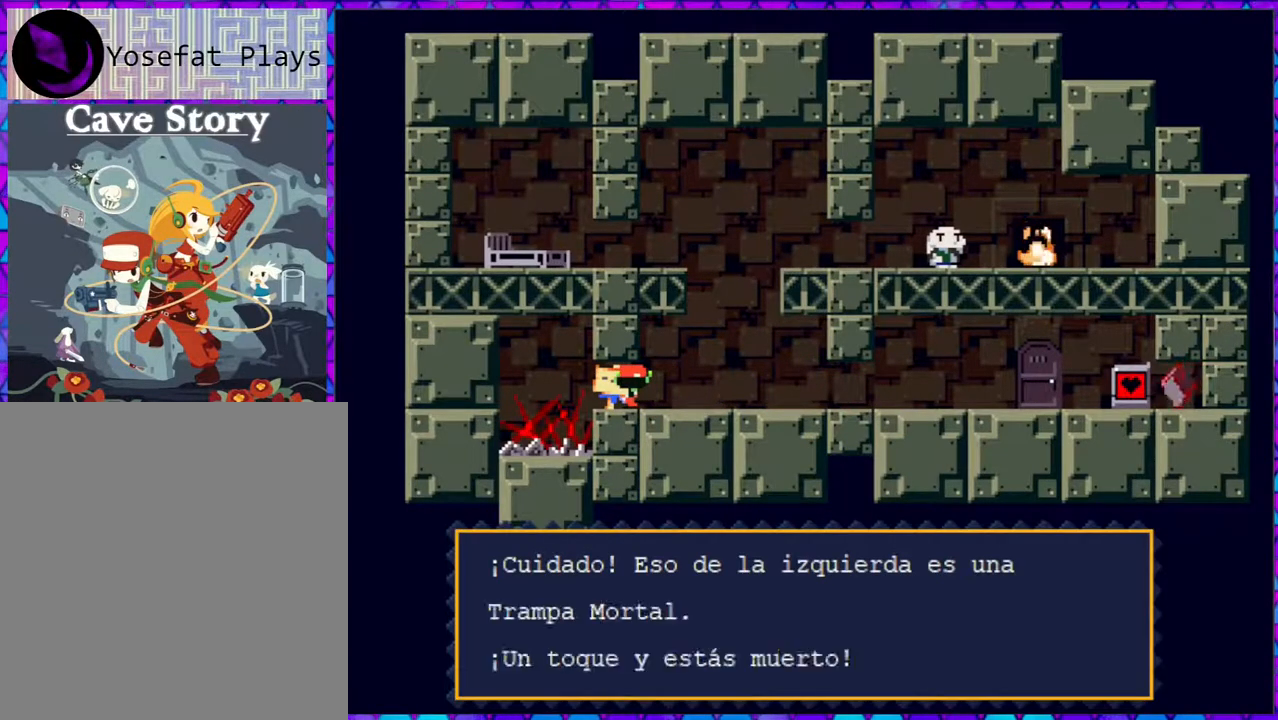
{"buttons": [], "right_stick": "center", "events": []}